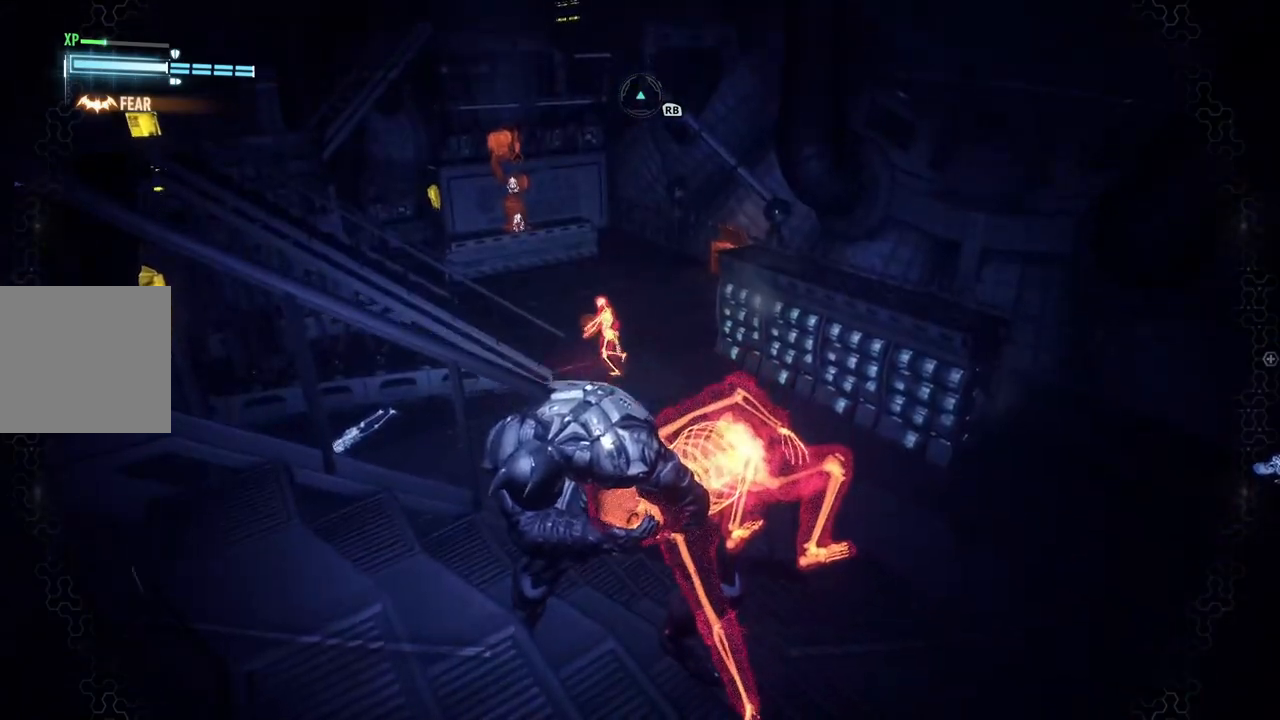
Gameplay with a controller (Xbox layout); each line is a JSON object with the inputs held at the frame after it. "events" lists button and stick changes between this image and that frame as [ms after this image, input, new state], when the widget could be followed in between. Not read: SHARE.
{"buttons": ["R2"], "left_stick": "up-right", "right_stick": "center", "events": []}
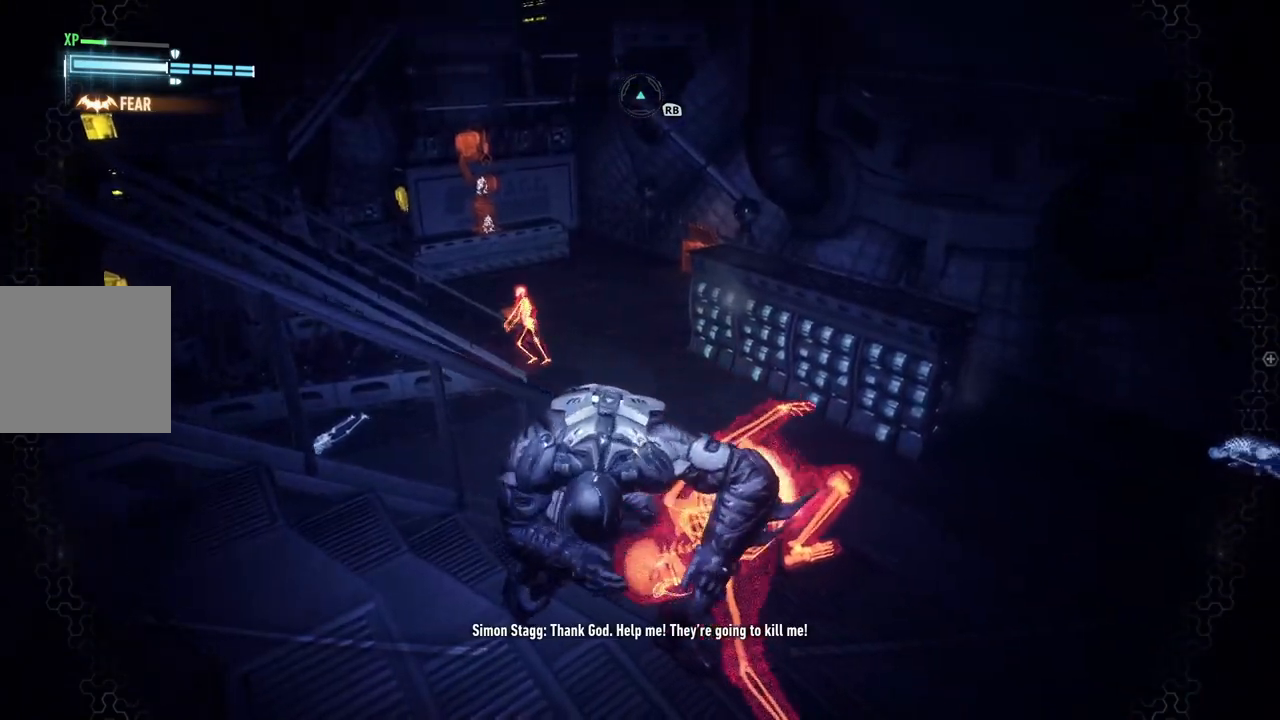
{"buttons": ["R2"], "left_stick": "up-right", "right_stick": "center", "events": [[233, "right_stick", "up-left"], [467, "right_stick", "center"]]}
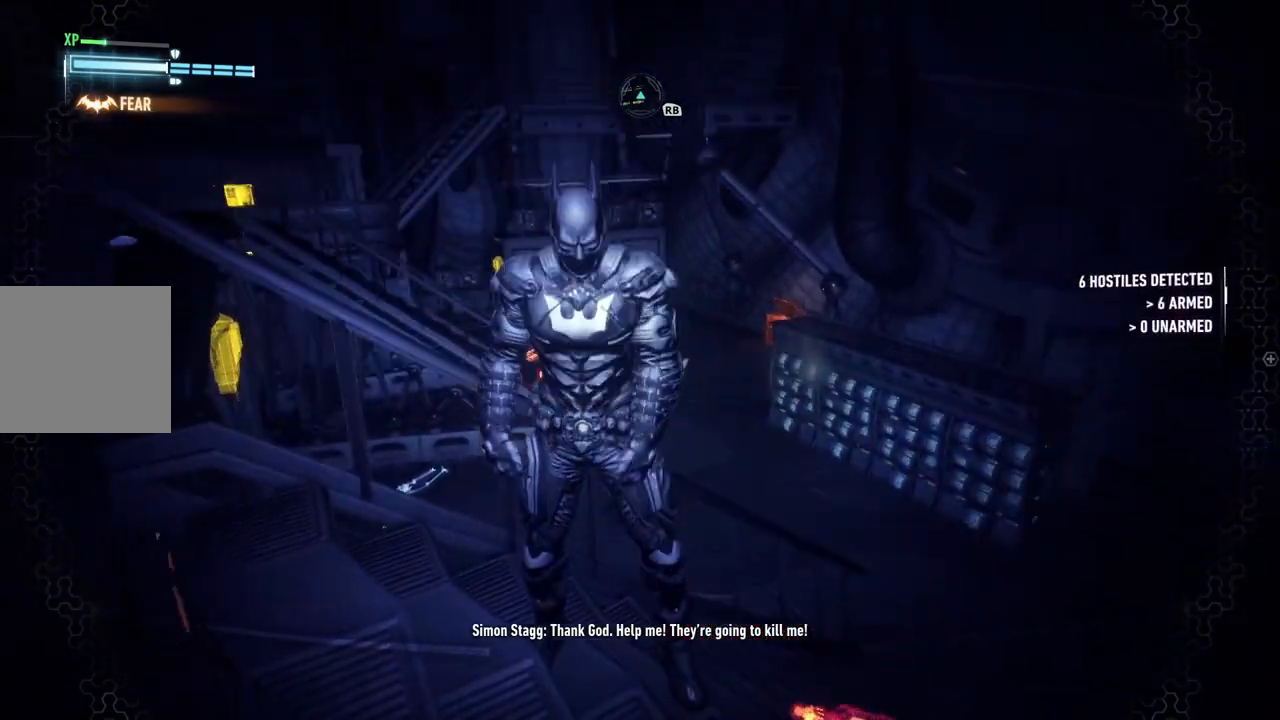
{"buttons": ["A"], "left_stick": "up", "right_stick": "center", "events": [[117, "R2", "up"], [167, "A", "down"], [200, "left_stick", "up"]]}
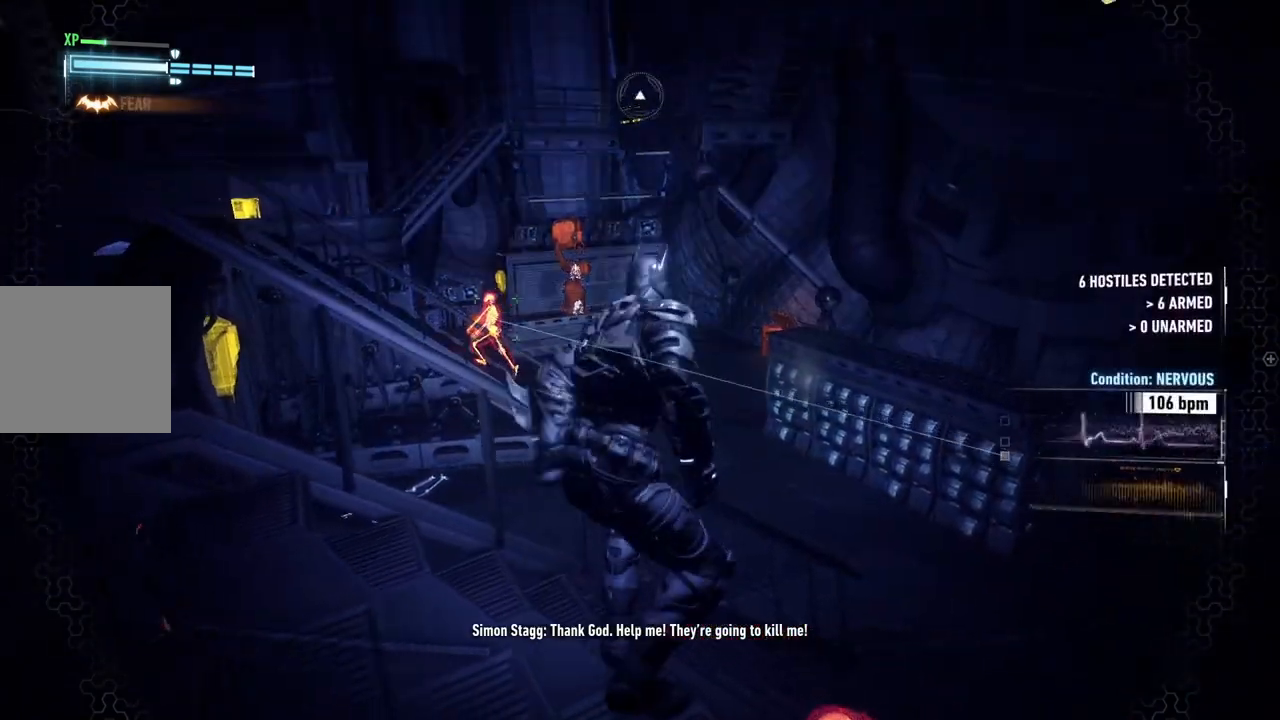
{"buttons": ["A"], "left_stick": "up", "right_stick": "center", "events": []}
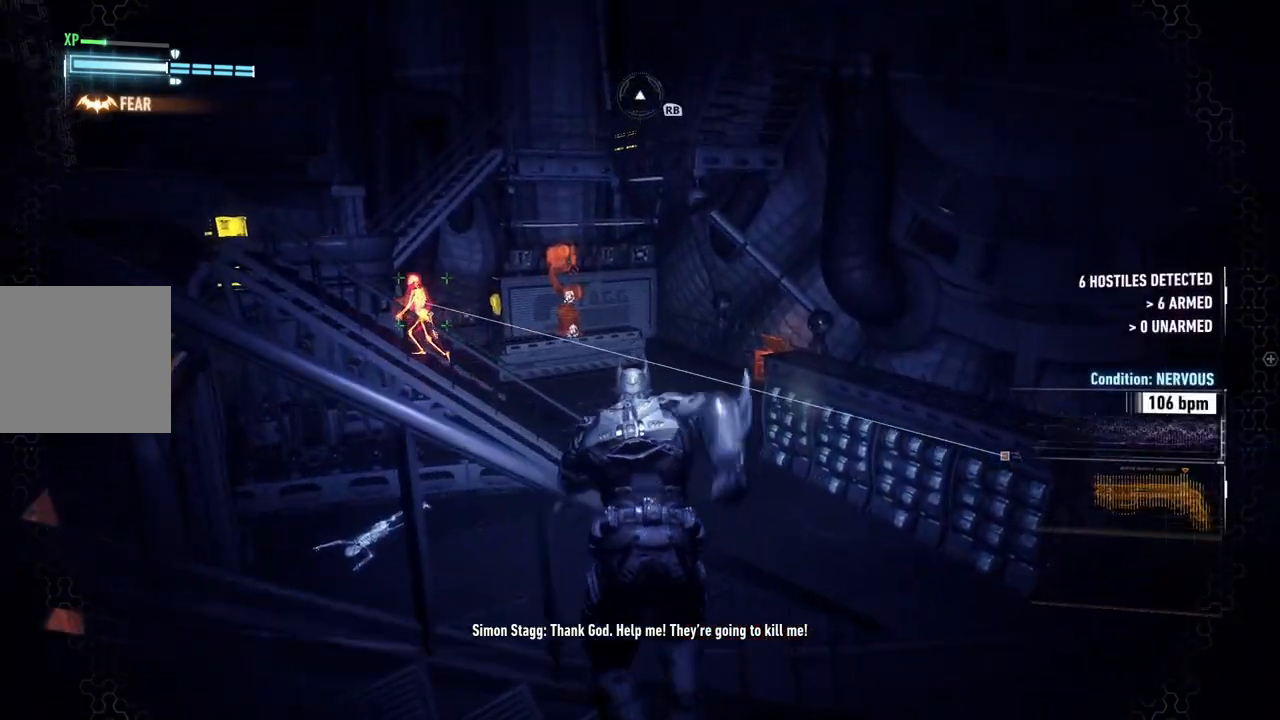
{"buttons": ["A"], "left_stick": "up", "right_stick": "center", "events": []}
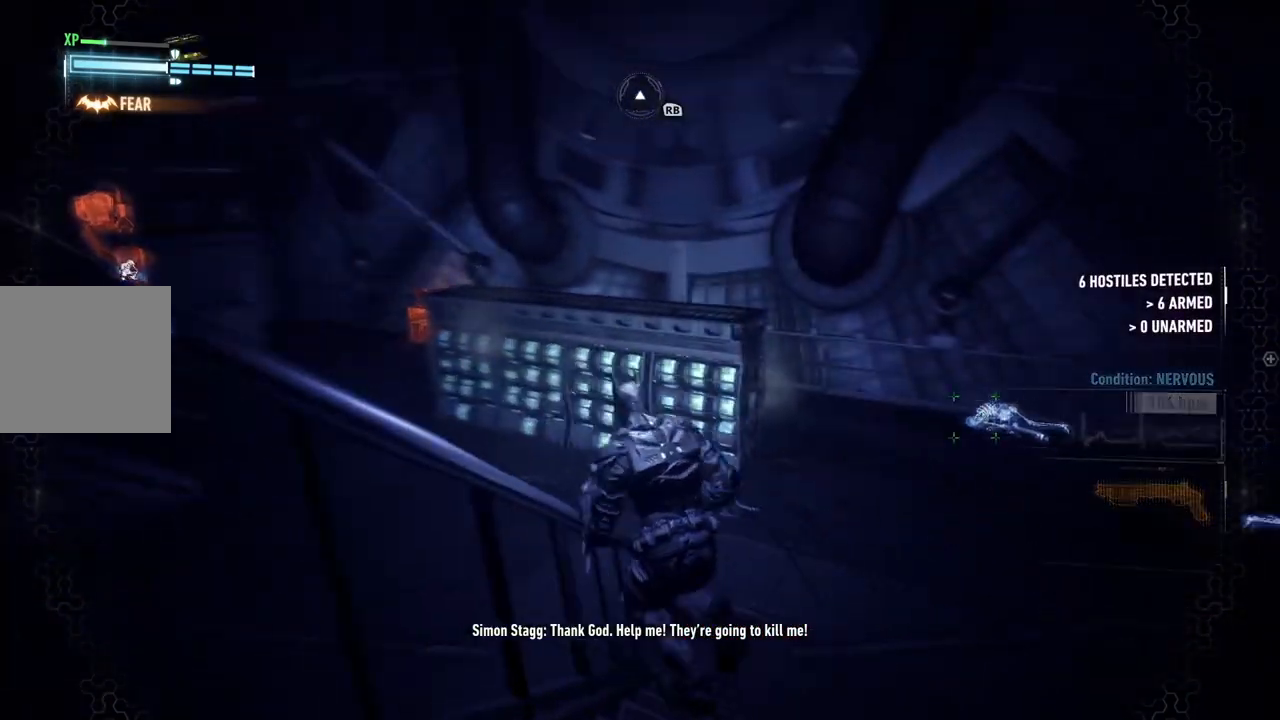
{"buttons": ["A"], "left_stick": "up-left", "right_stick": "center", "events": [[217, "left_stick", "up-left"]]}
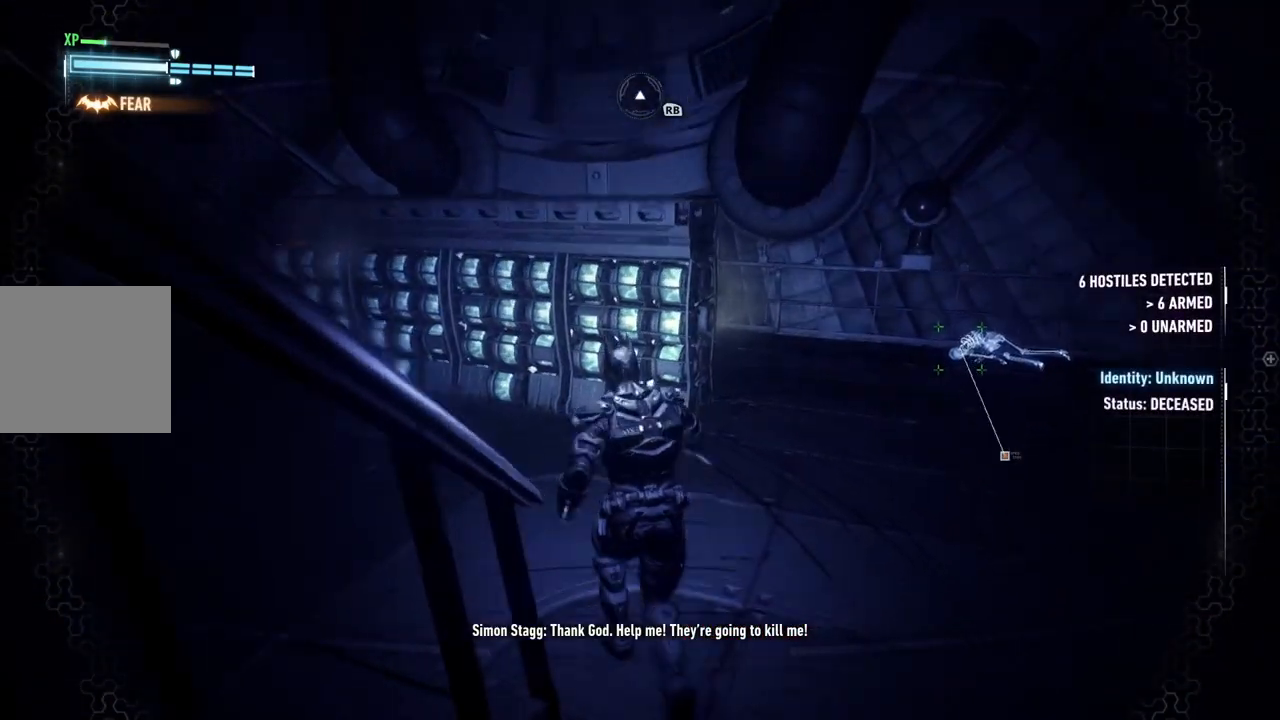
{"buttons": ["A"], "left_stick": "up-left", "right_stick": "left", "events": [[133, "right_stick", "down-left"], [200, "right_stick", "left"]]}
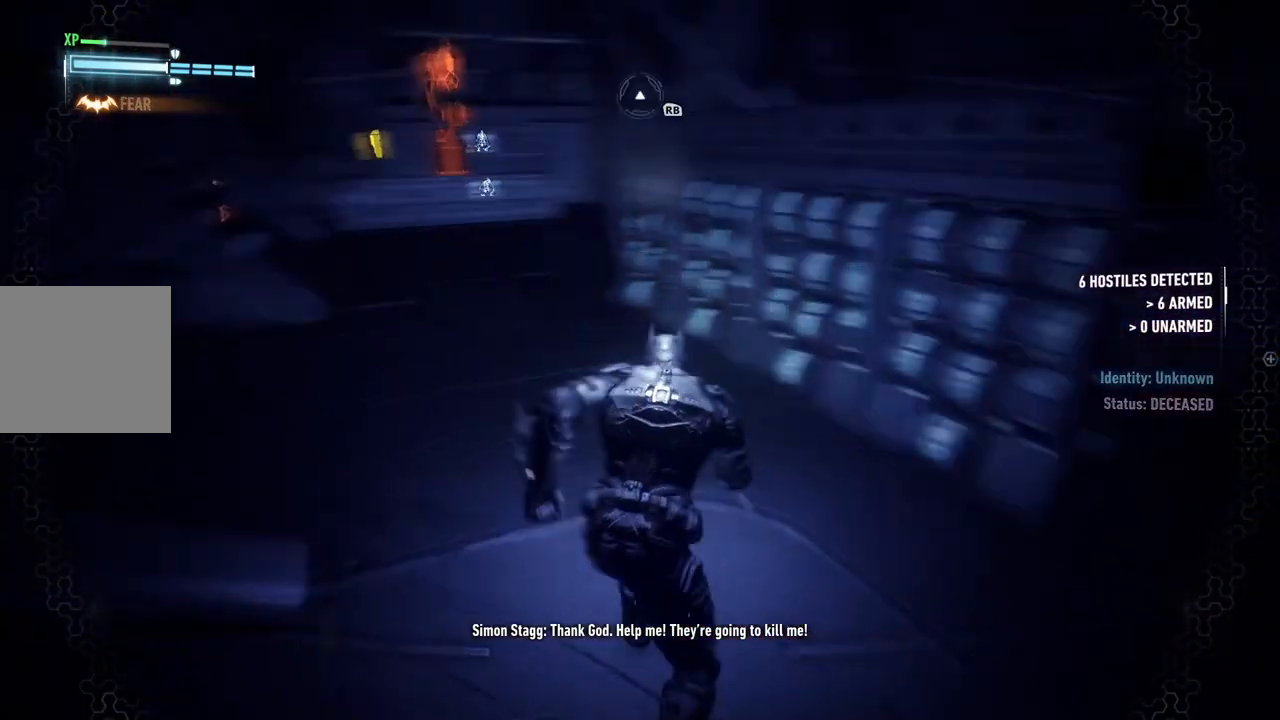
{"buttons": ["A"], "left_stick": "up", "right_stick": "up-left", "events": [[83, "left_stick", "up"], [83, "right_stick", "center"], [467, "right_stick", "up-left"]]}
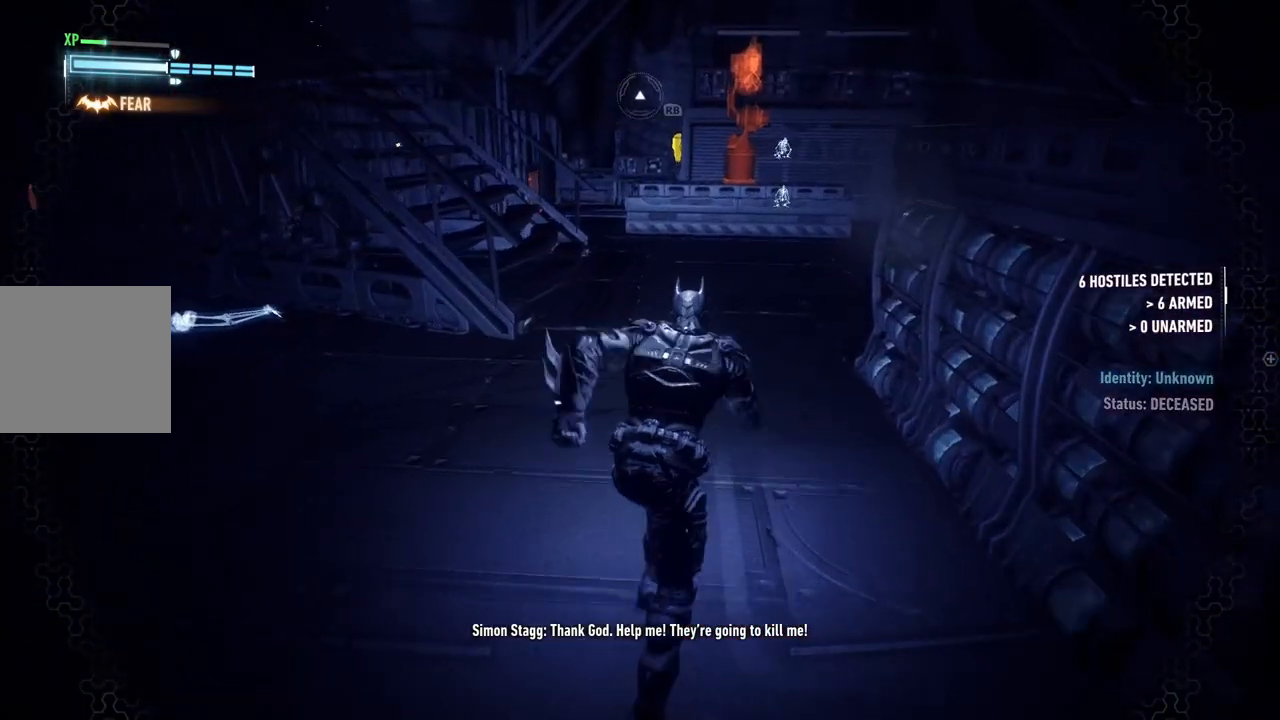
{"buttons": ["A"], "left_stick": "up-right", "right_stick": "up-left", "events": [[383, "left_stick", "up-right"]]}
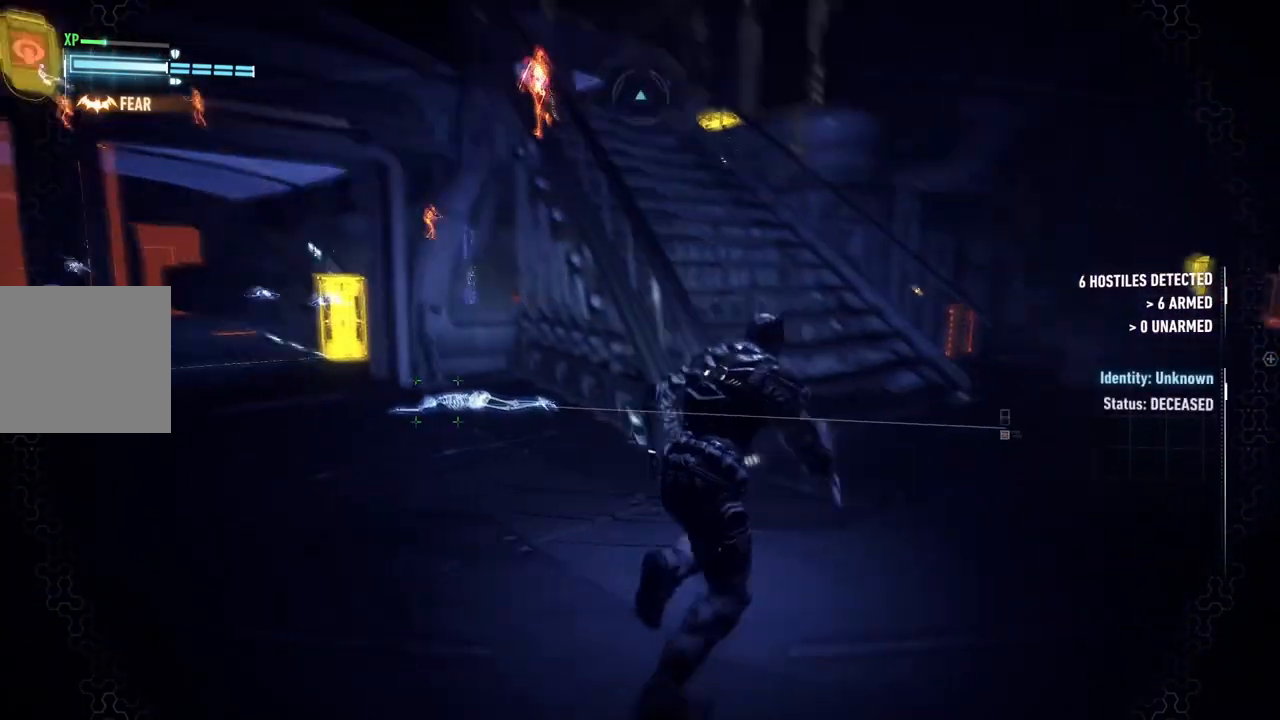
{"buttons": ["A"], "left_stick": "up", "right_stick": "left", "events": [[233, "right_stick", "center"], [350, "left_stick", "up"], [367, "right_stick", "left"]]}
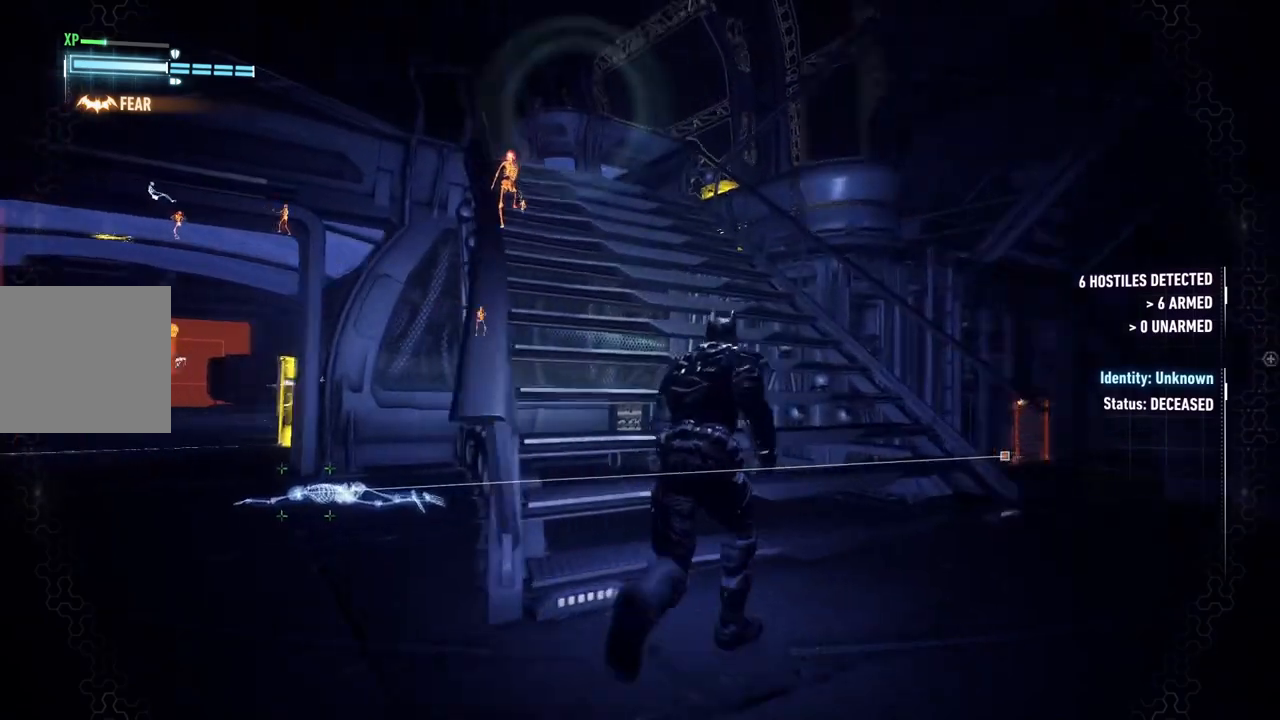
{"buttons": ["A"], "left_stick": "up", "right_stick": "center", "events": [[200, "right_stick", "center"]]}
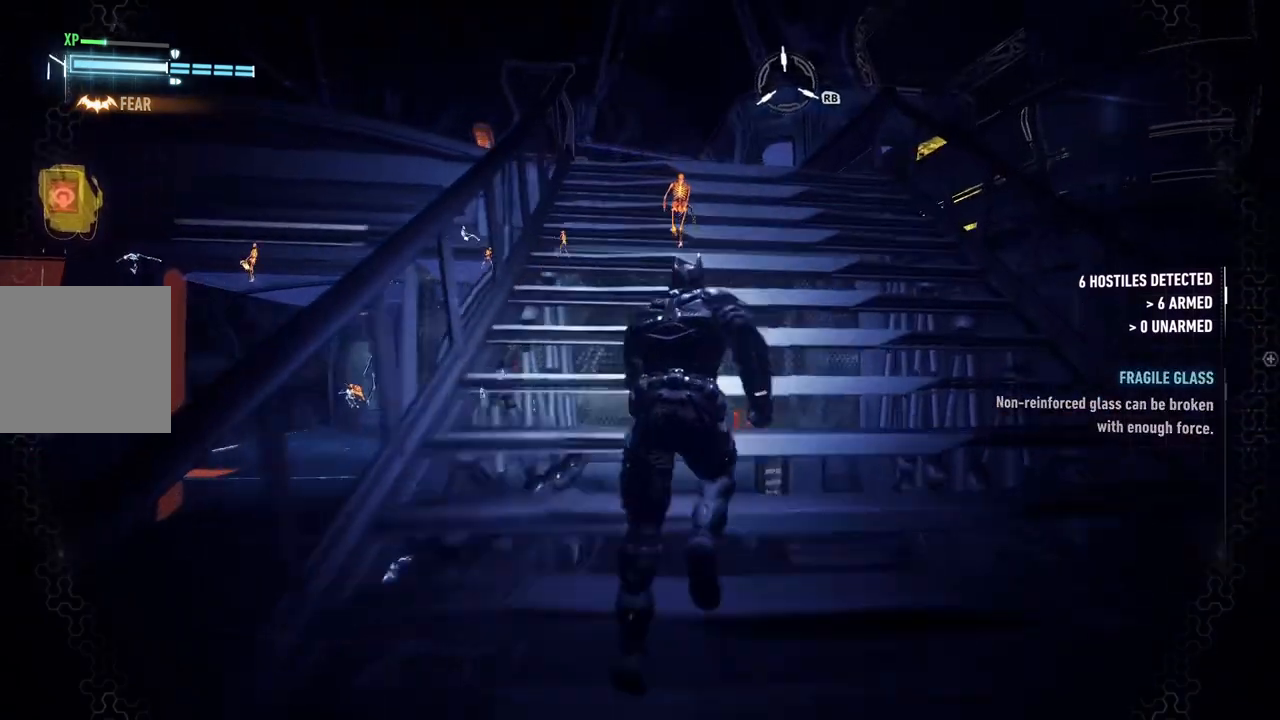
{"buttons": ["A"], "left_stick": "up", "right_stick": "center", "events": []}
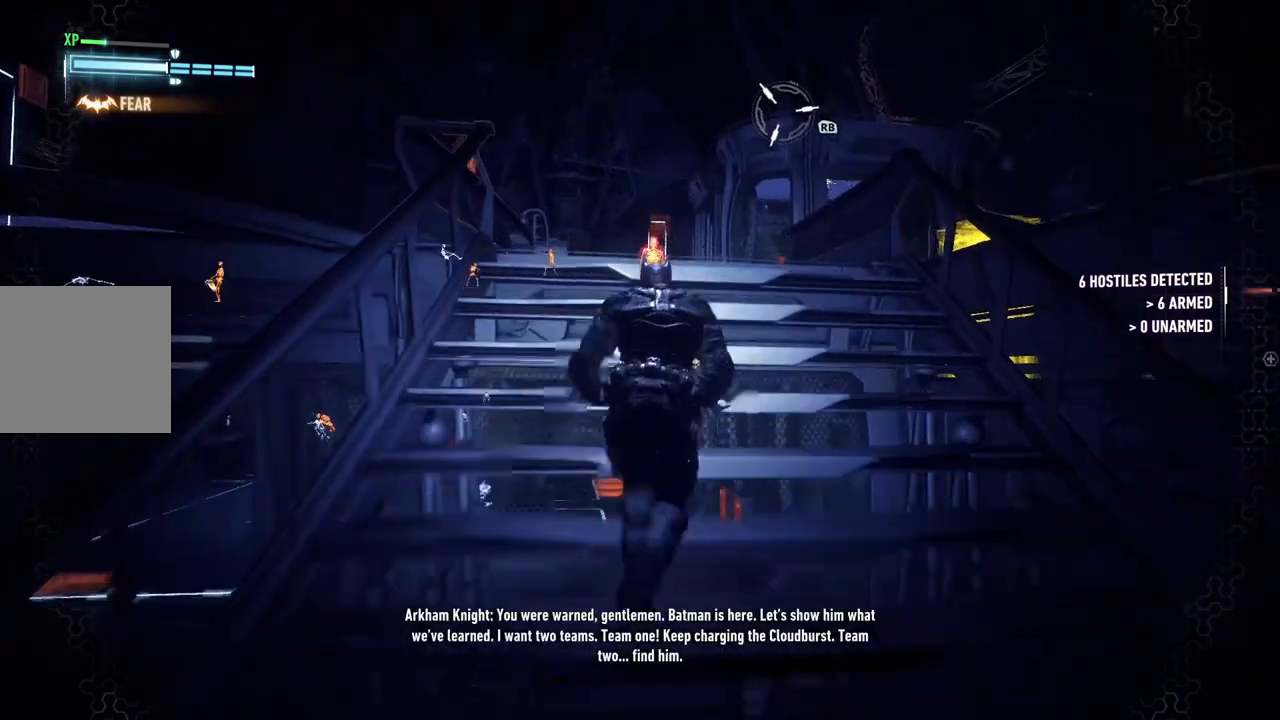
{"buttons": ["R2"], "left_stick": "up", "right_stick": "center", "events": [[233, "A", "up"], [450, "R2", "down"]]}
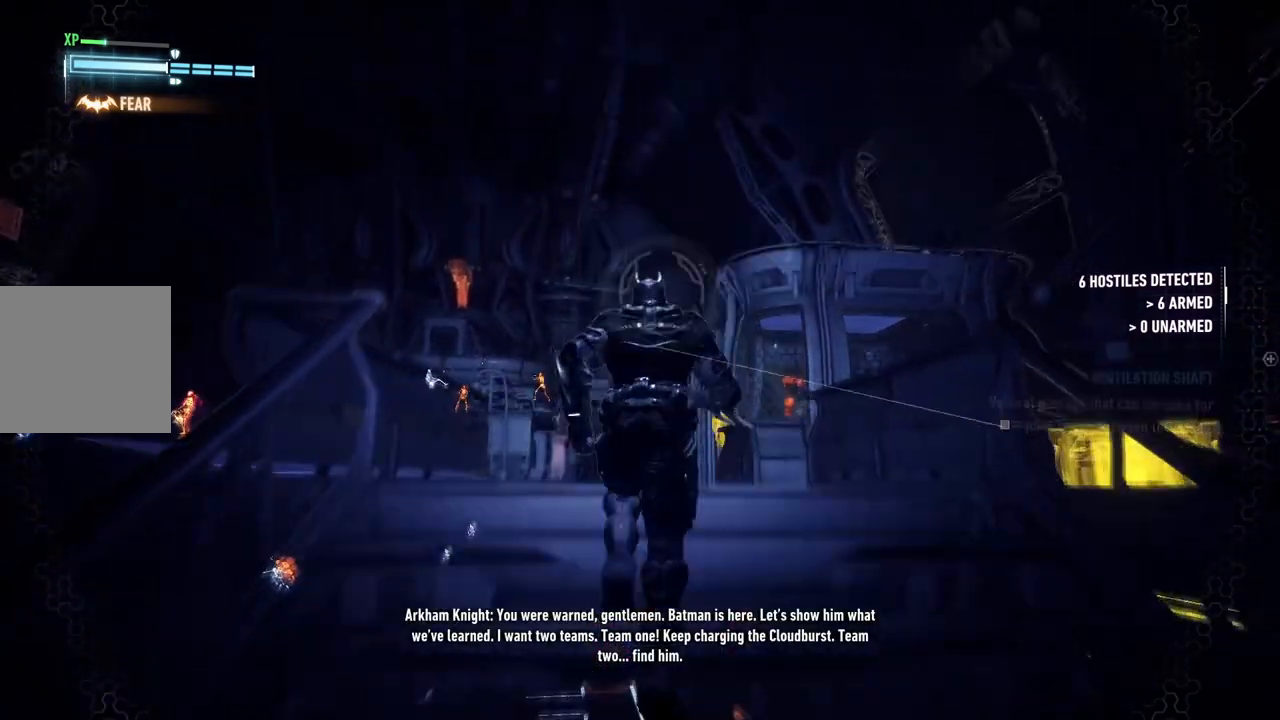
{"buttons": ["R2"], "left_stick": "up", "right_stick": "center", "events": [[117, "right_stick", "down"], [417, "right_stick", "center"]]}
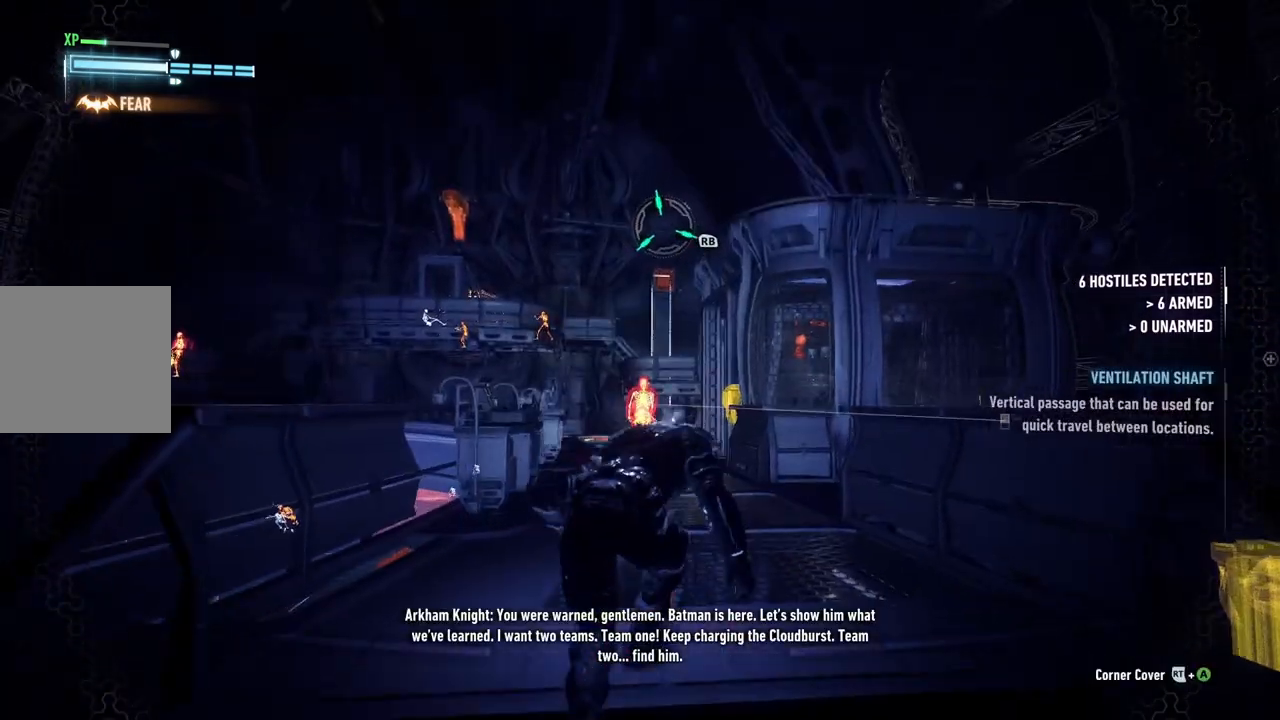
{"buttons": ["R2"], "left_stick": "up", "right_stick": "down", "events": [[400, "right_stick", "down"]]}
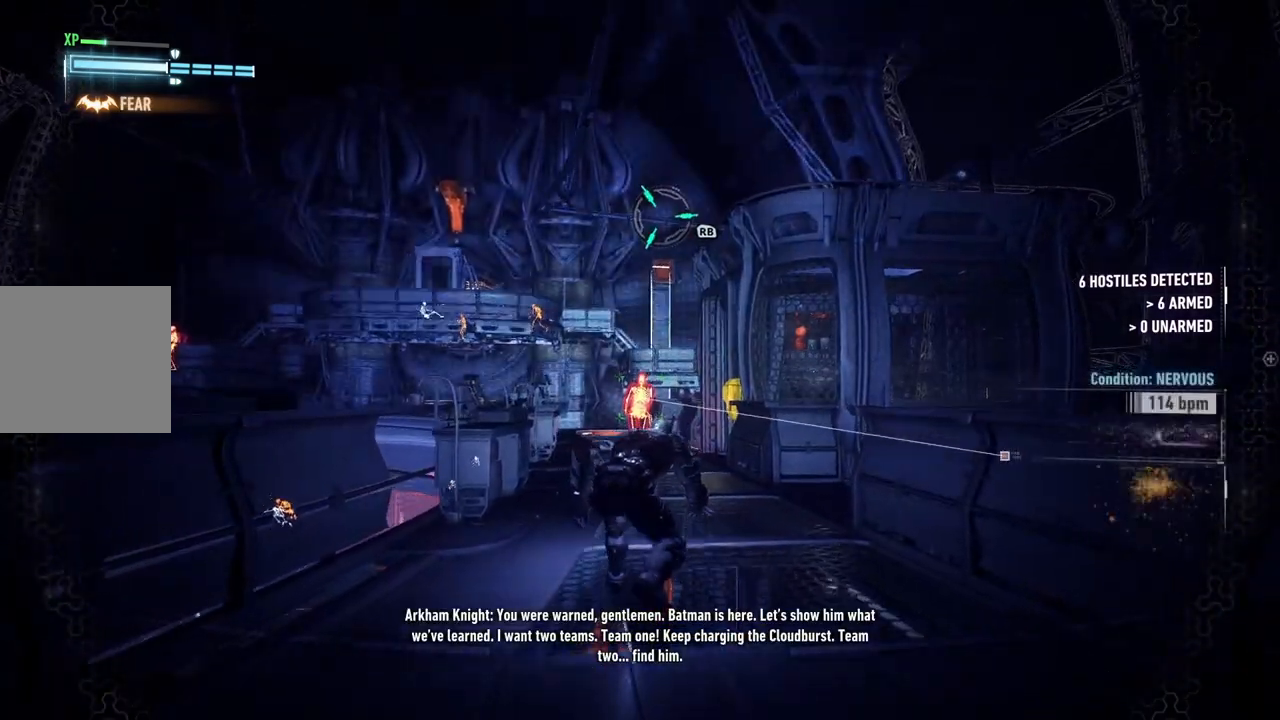
{"buttons": ["R2"], "left_stick": "up", "right_stick": "down", "events": [[133, "right_stick", "center"], [467, "right_stick", "down"]]}
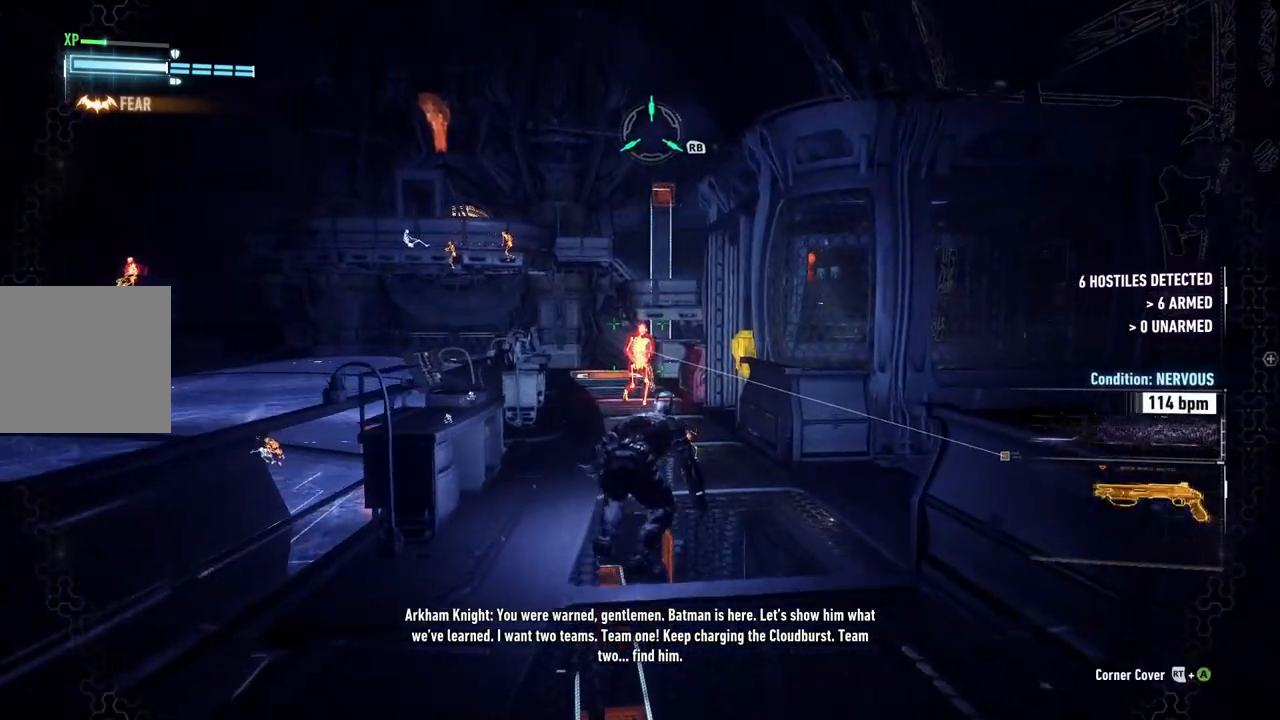
{"buttons": ["R2"], "left_stick": "up", "right_stick": "down-left", "events": [[233, "right_stick", "down-left"]]}
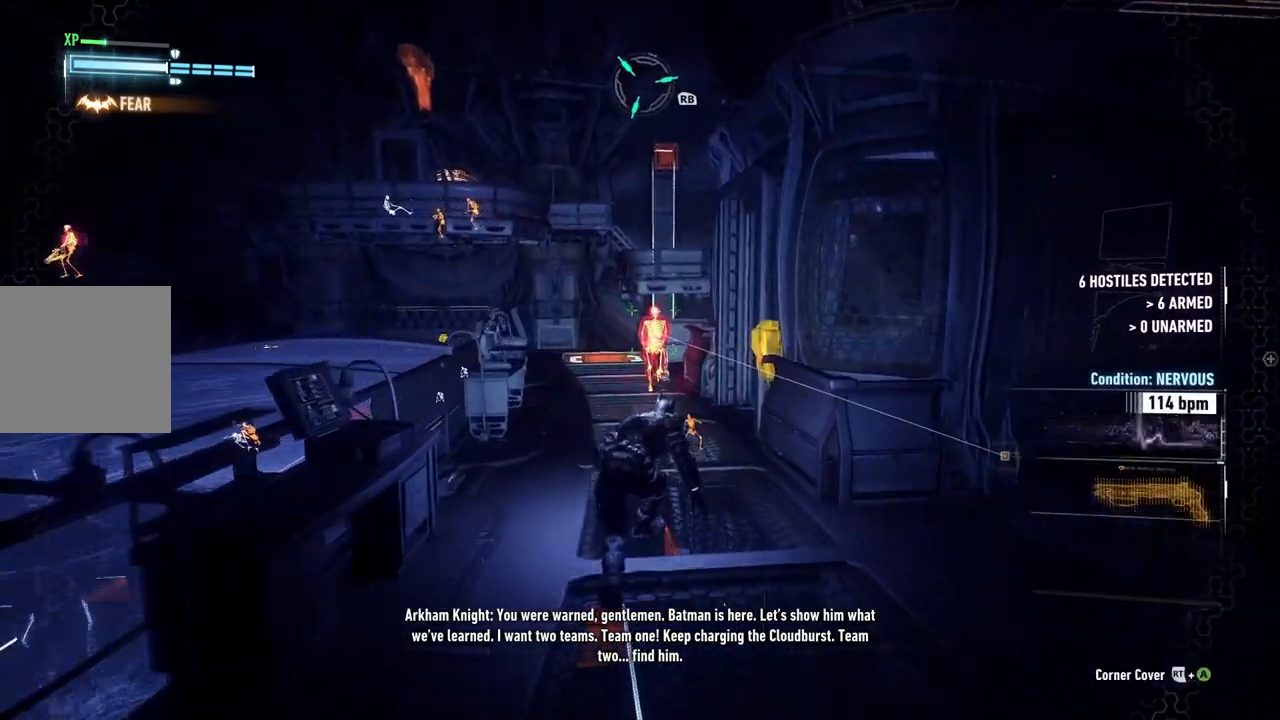
{"buttons": ["R2"], "left_stick": "up", "right_stick": "down-left", "events": []}
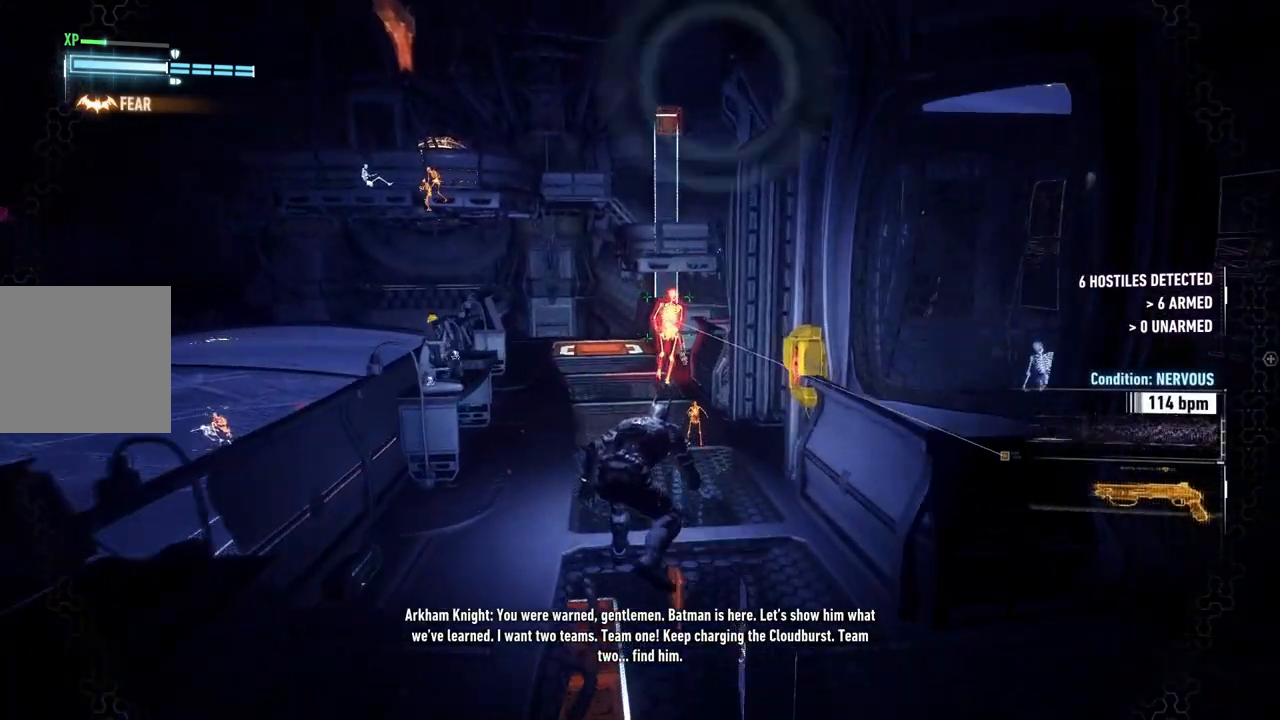
{"buttons": ["R2"], "left_stick": "up", "right_stick": "down", "events": [[250, "right_stick", "down"]]}
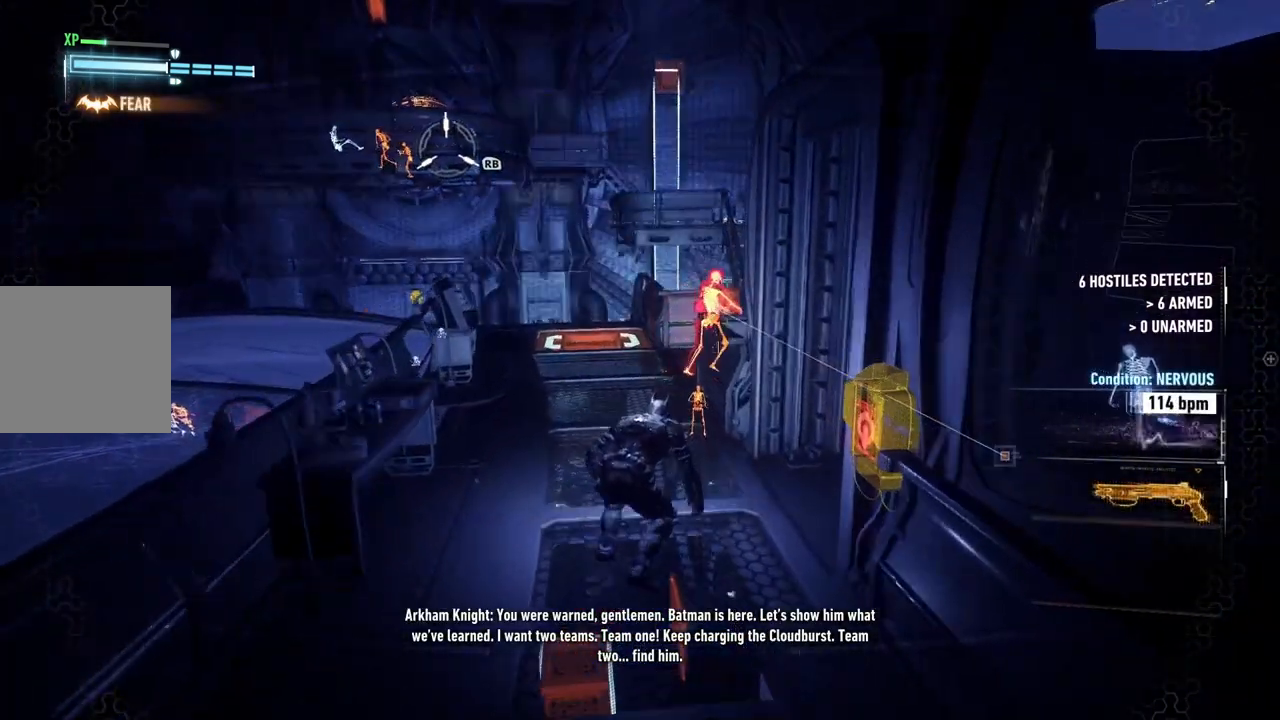
{"buttons": ["R2"], "left_stick": "up", "right_stick": "down-right", "events": [[267, "right_stick", "down-right"]]}
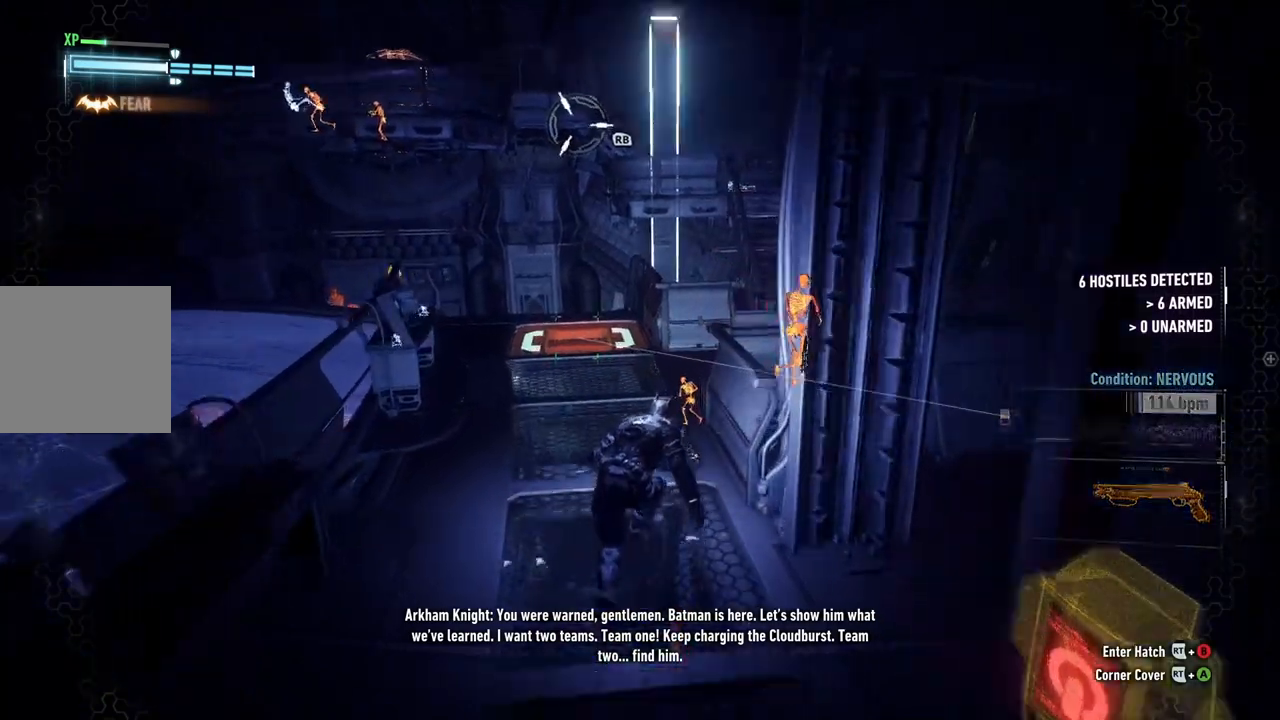
{"buttons": ["R2"], "left_stick": "up", "right_stick": "down-right", "events": []}
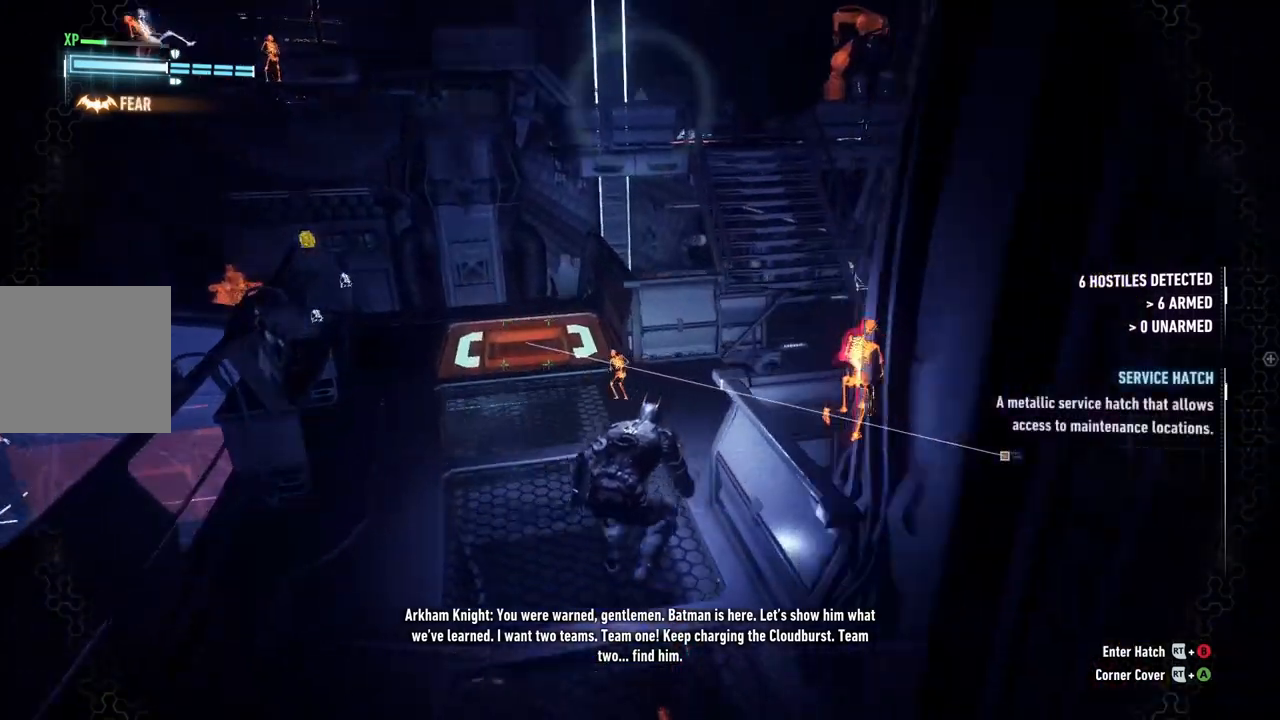
{"buttons": ["R2"], "left_stick": "up-right", "right_stick": "down-right", "events": [[83, "left_stick", "up-right"]]}
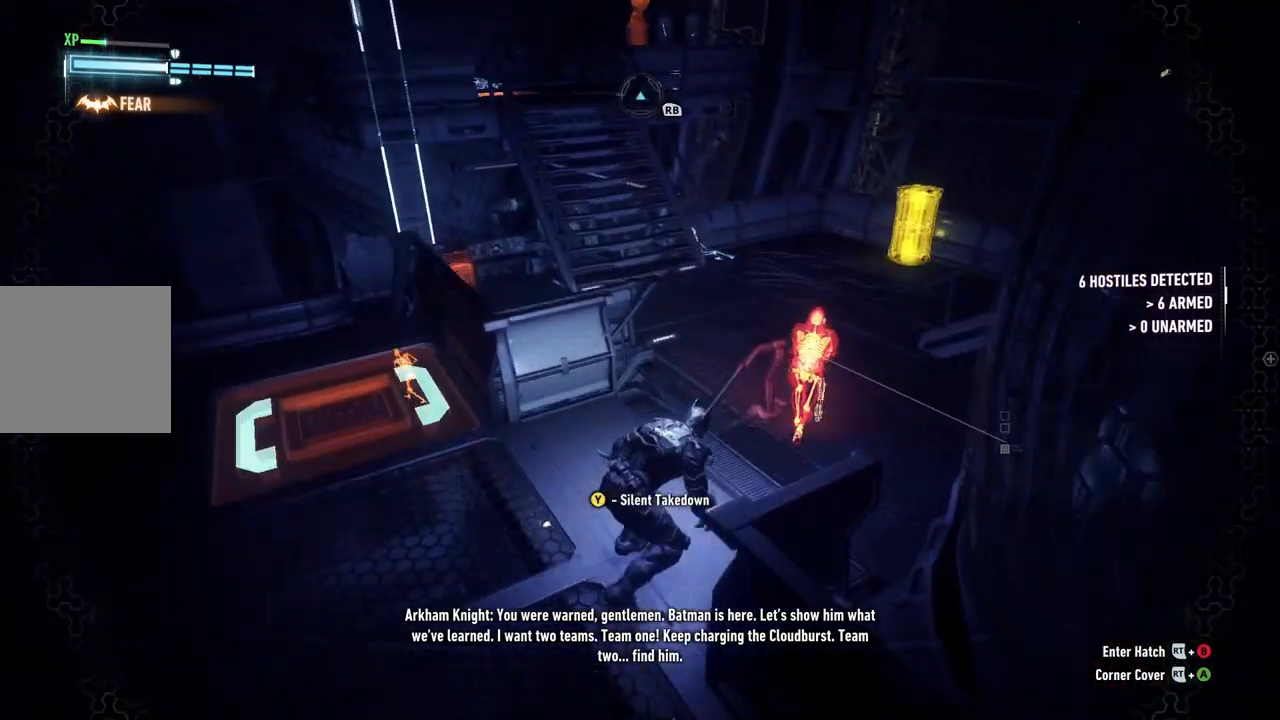
{"buttons": ["R2"], "left_stick": "up-right", "right_stick": "center", "events": [[233, "right_stick", "center"]]}
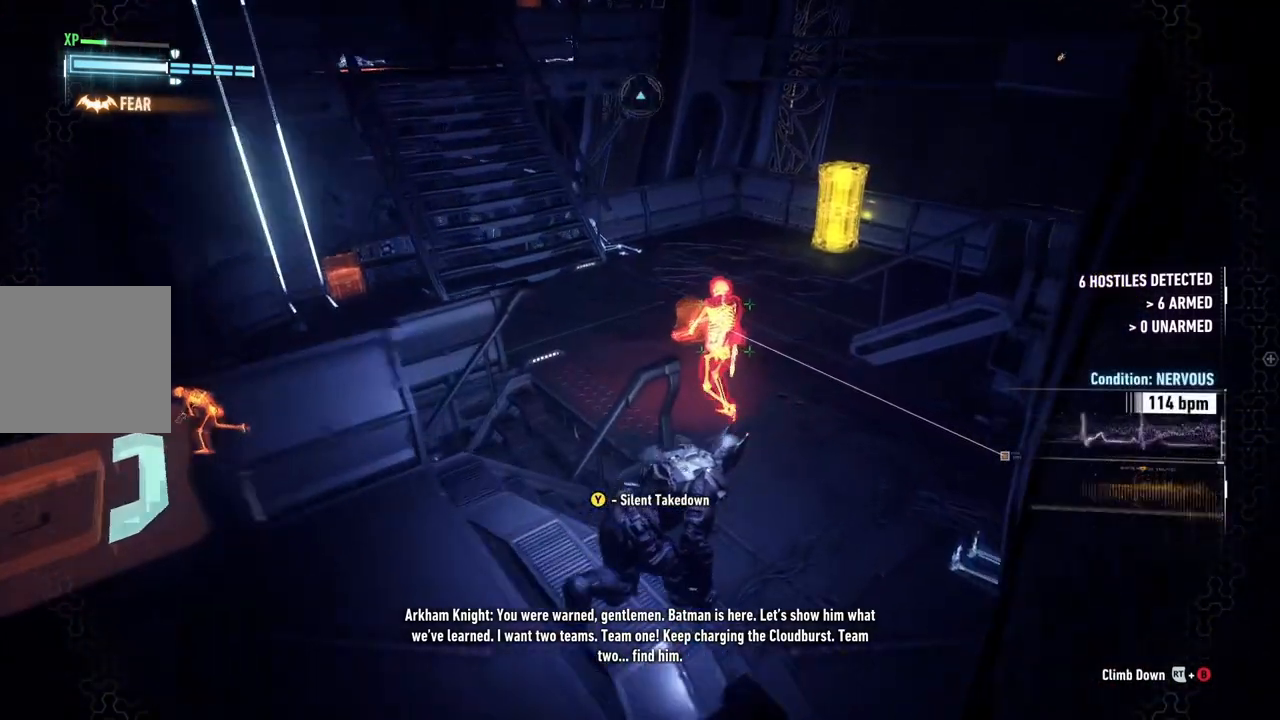
{"buttons": ["R2"], "left_stick": "up-right", "right_stick": "up-left", "events": [[100, "right_stick", "up-left"]]}
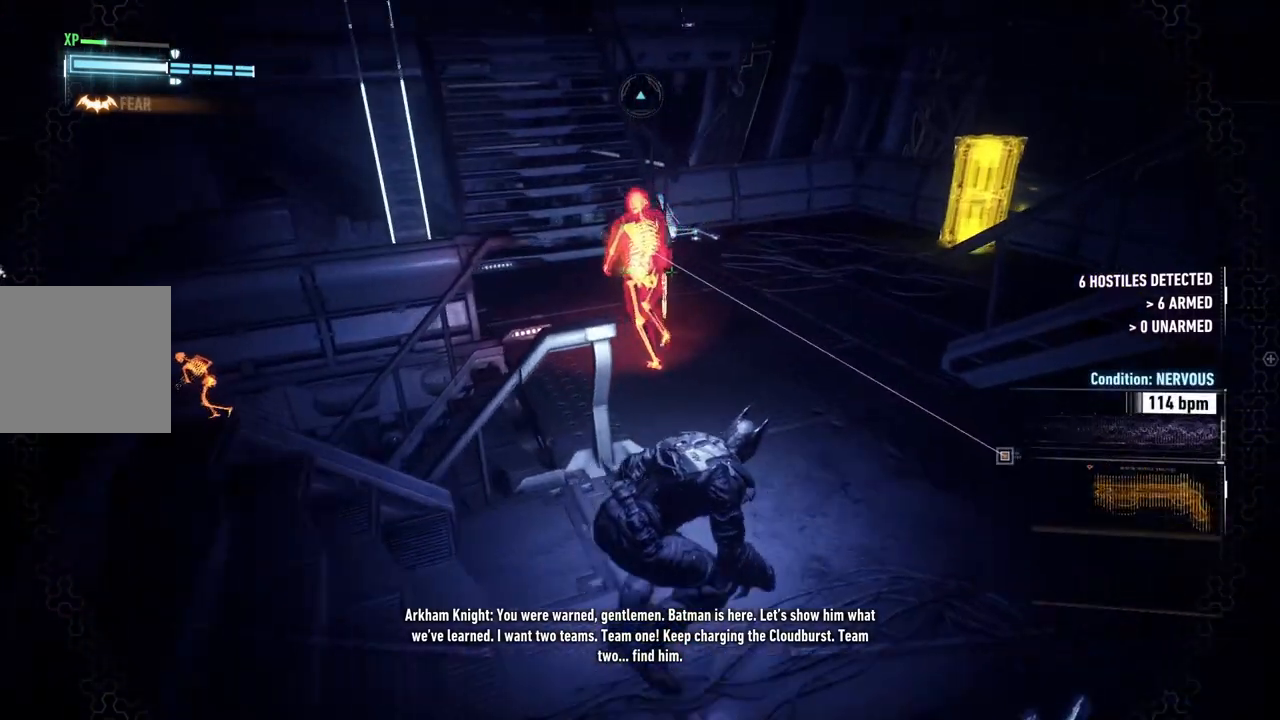
{"buttons": ["Y", "R2"], "left_stick": "up", "right_stick": "center", "events": [[33, "right_stick", "left"], [283, "left_stick", "up"], [400, "right_stick", "center"], [500, "Y", "down"]]}
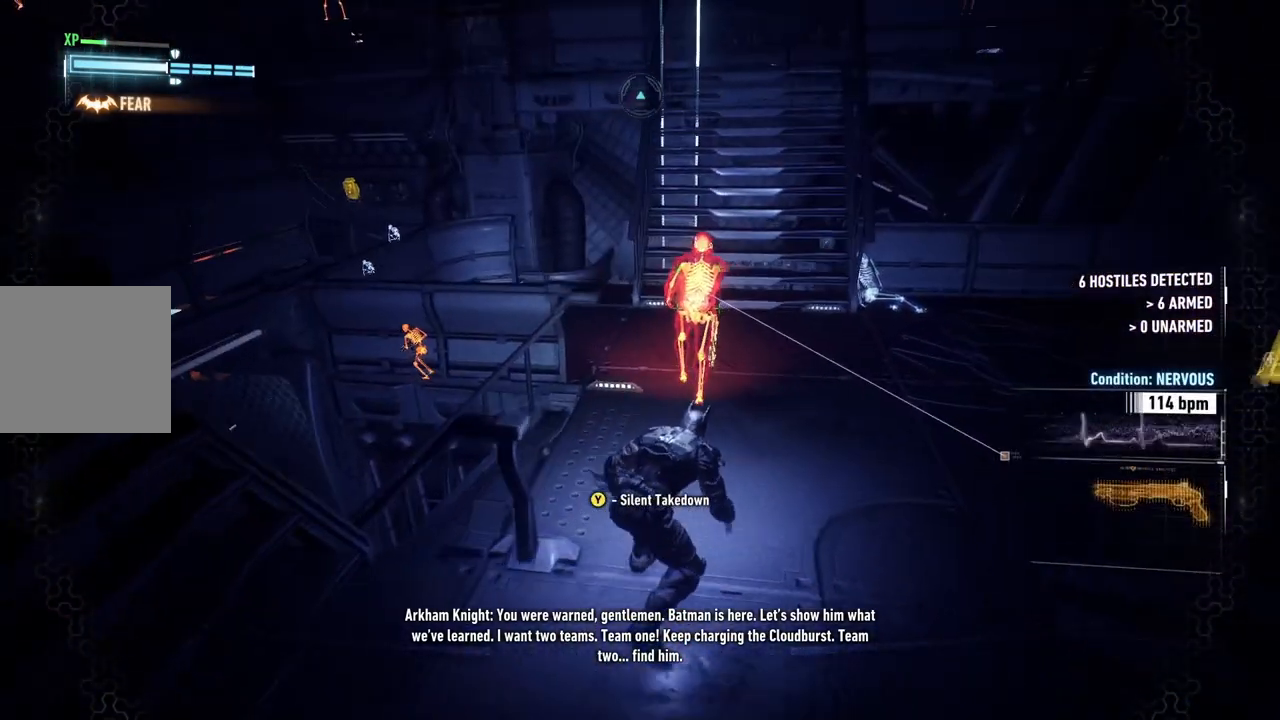
{"buttons": ["R2"], "left_stick": "center", "right_stick": "left", "events": [[133, "Y", "up"], [300, "right_stick", "left"], [367, "left_stick", "center"]]}
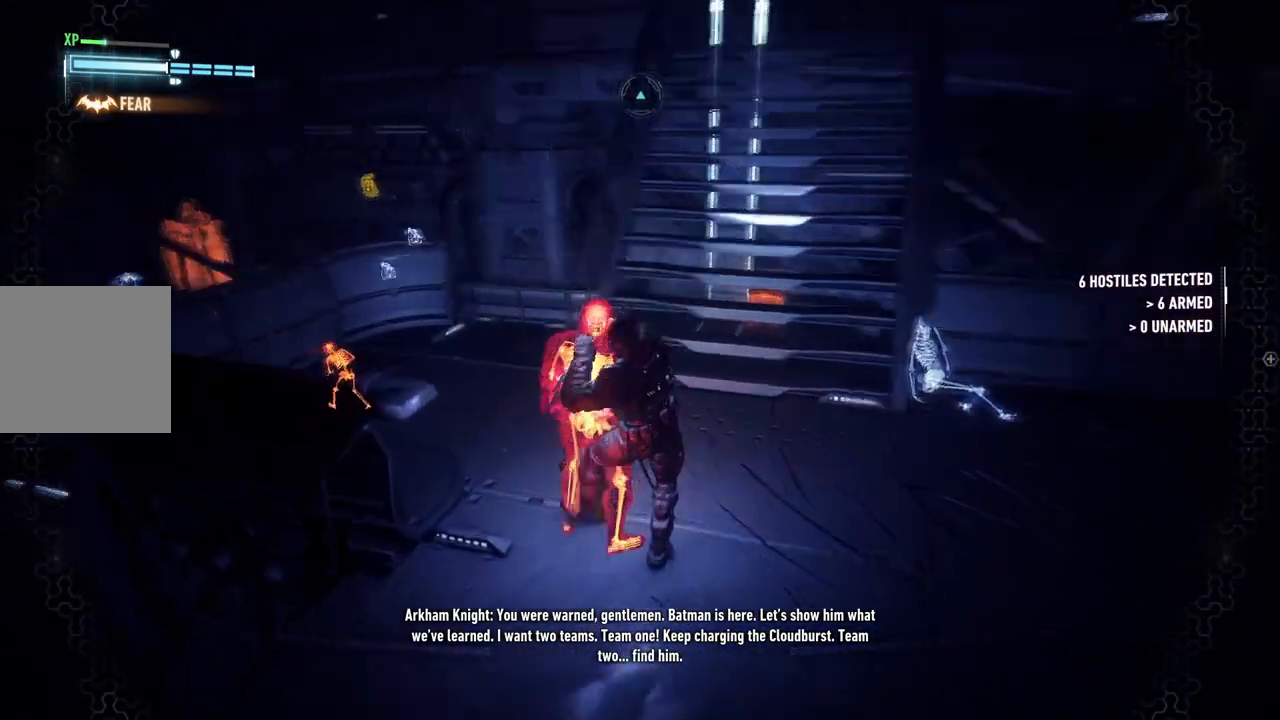
{"buttons": ["R2"], "left_stick": "center", "right_stick": "left", "events": [[83, "right_stick", "up"], [150, "right_stick", "center"], [383, "right_stick", "left"]]}
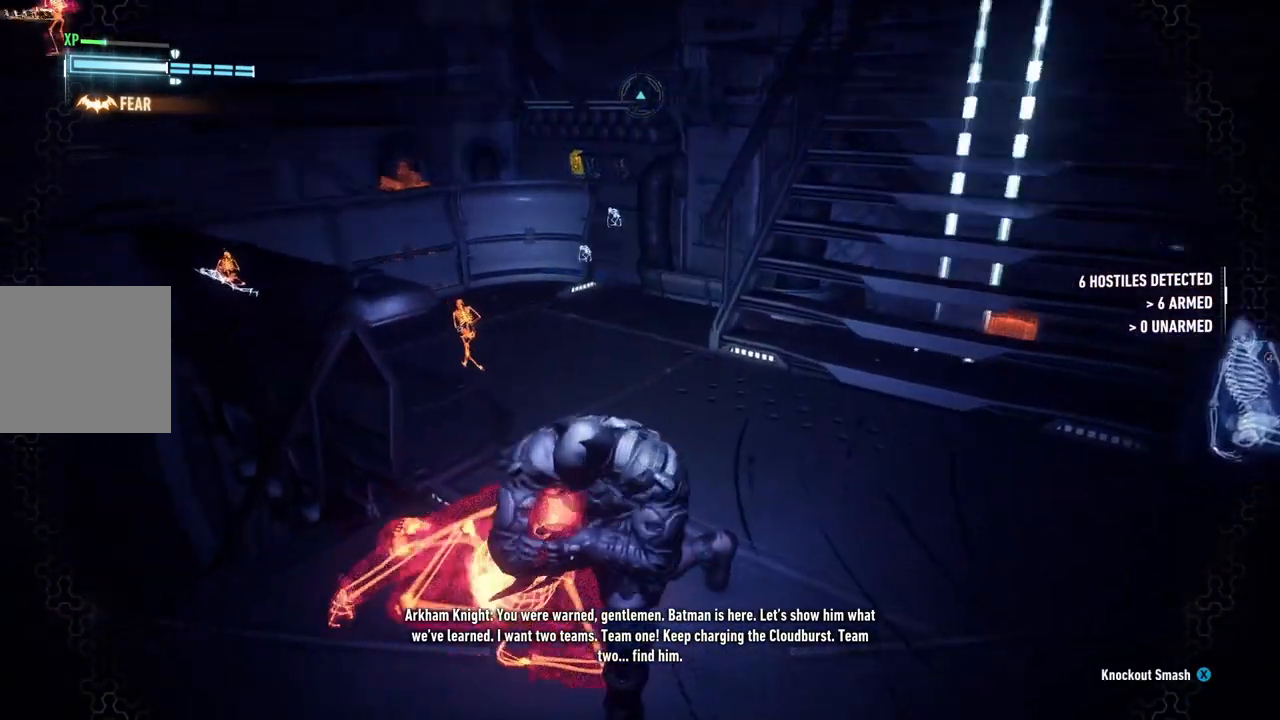
{"buttons": ["R2"], "left_stick": "center", "right_stick": "up", "events": [[67, "right_stick", "up-left"], [167, "right_stick", "center"], [383, "right_stick", "up"]]}
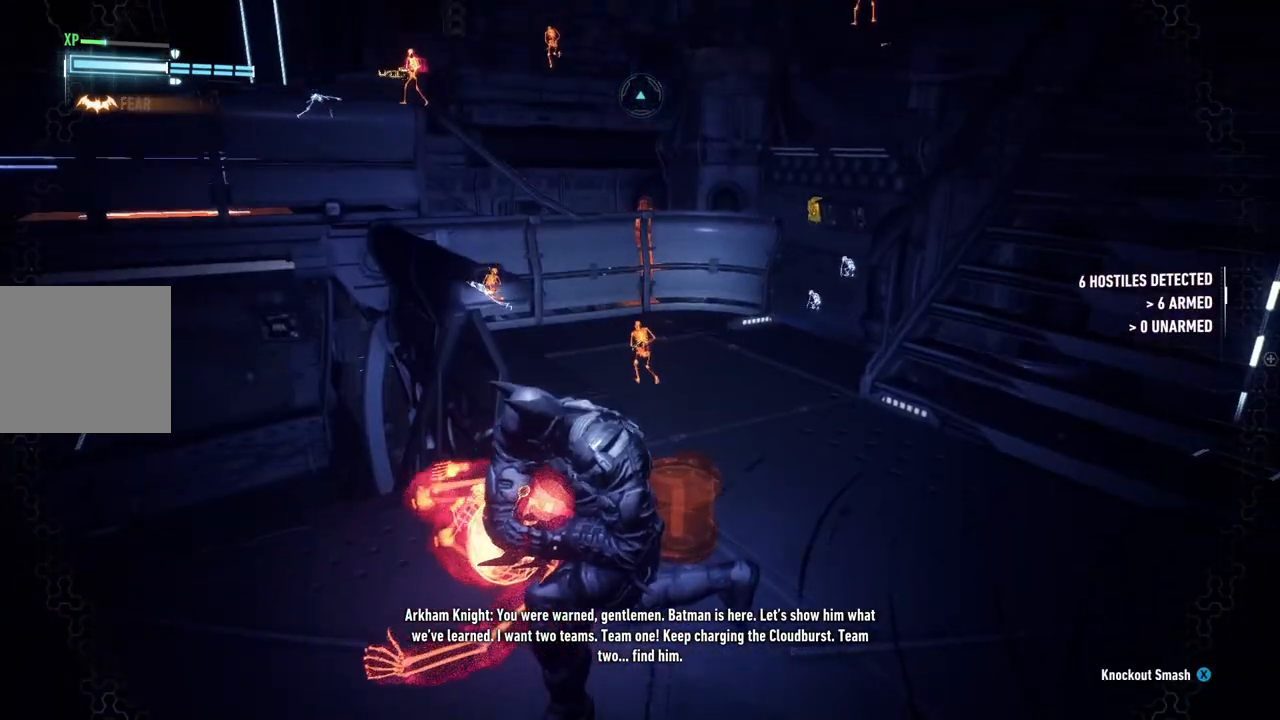
{"buttons": ["R2"], "left_stick": "up-right", "right_stick": "up-left", "events": [[133, "right_stick", "center"], [233, "left_stick", "up-right"], [500, "right_stick", "up-left"]]}
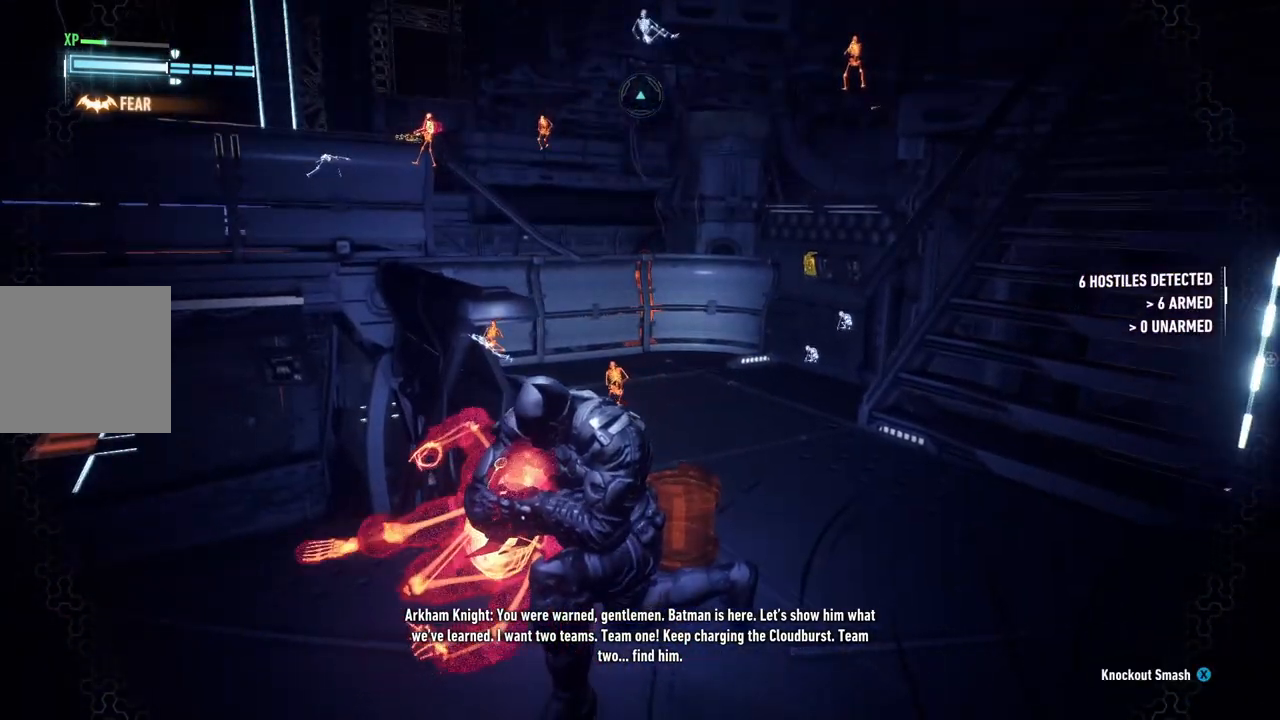
{"buttons": ["R2"], "left_stick": "up-right", "right_stick": "center", "events": [[317, "right_stick", "center"]]}
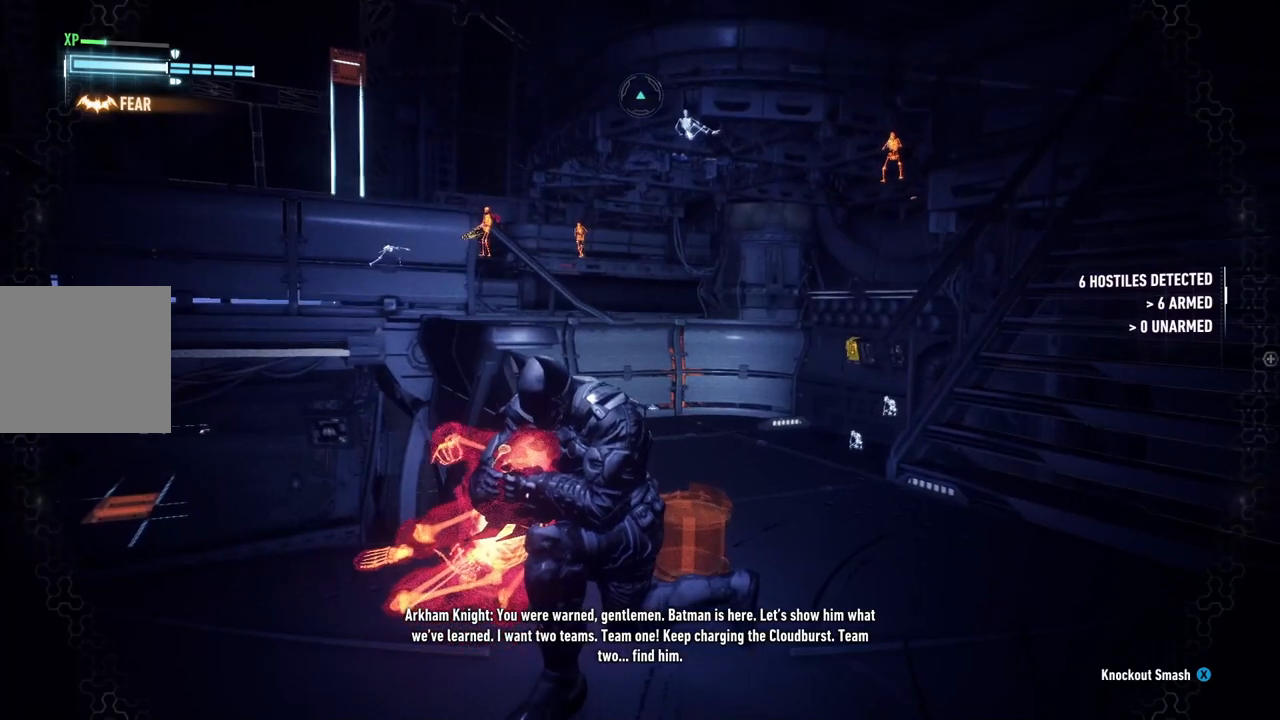
{"buttons": ["R2"], "left_stick": "up-right", "right_stick": "left", "events": [[350, "right_stick", "left"]]}